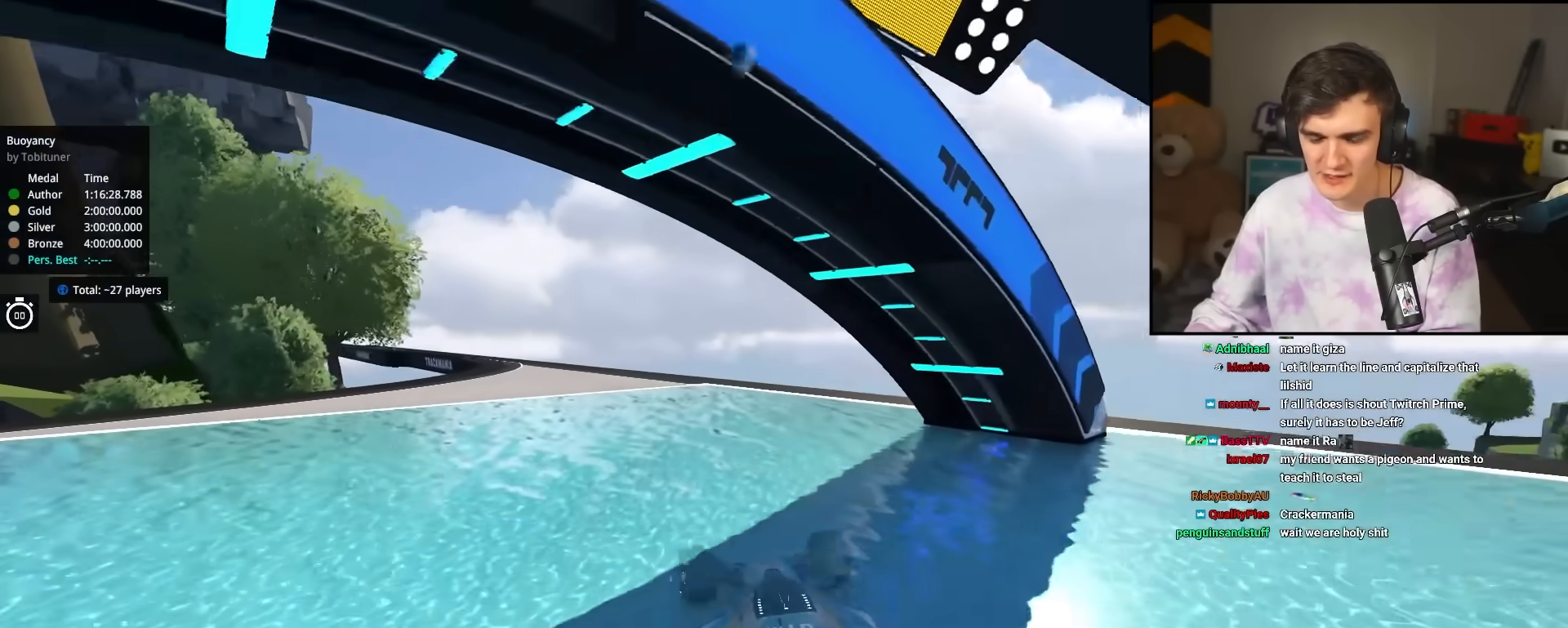
Gameplay with keyboard; each line is a JSON object with the keys held at the frame after it. "events" lists presses ("down") and releases ("up") of "brake", "down", "left", "right" and "up" between this image and that frame as [ms after this image, input, new state], when the widget could be followed in between. No other keys are recorded. Mouse input is not recorded. Key names are as the overlay labels them; some are game actions (e.g. jump) rather than physical keys.
{"keys": ["left", "up"], "events": [[483, "left", "down"]]}
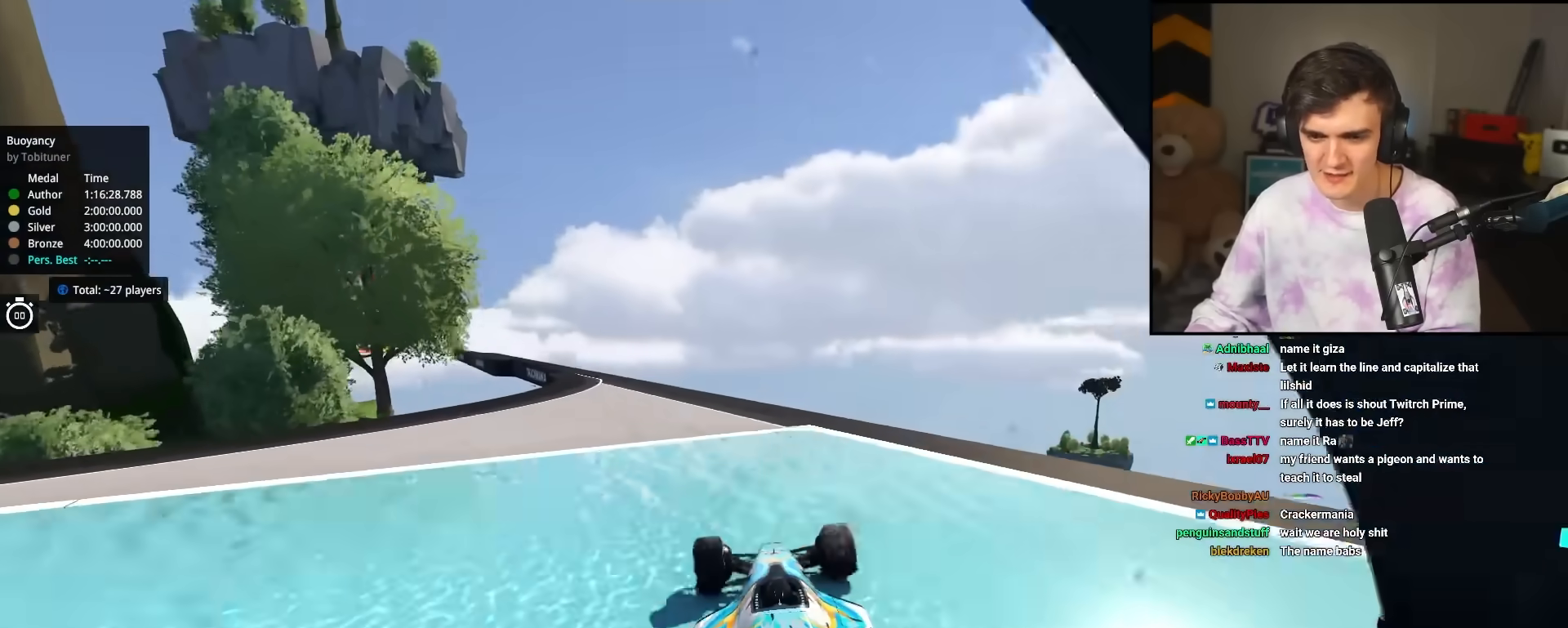
{"keys": ["up"], "events": [[83, "left", "up"], [367, "left", "down"], [467, "left", "up"]]}
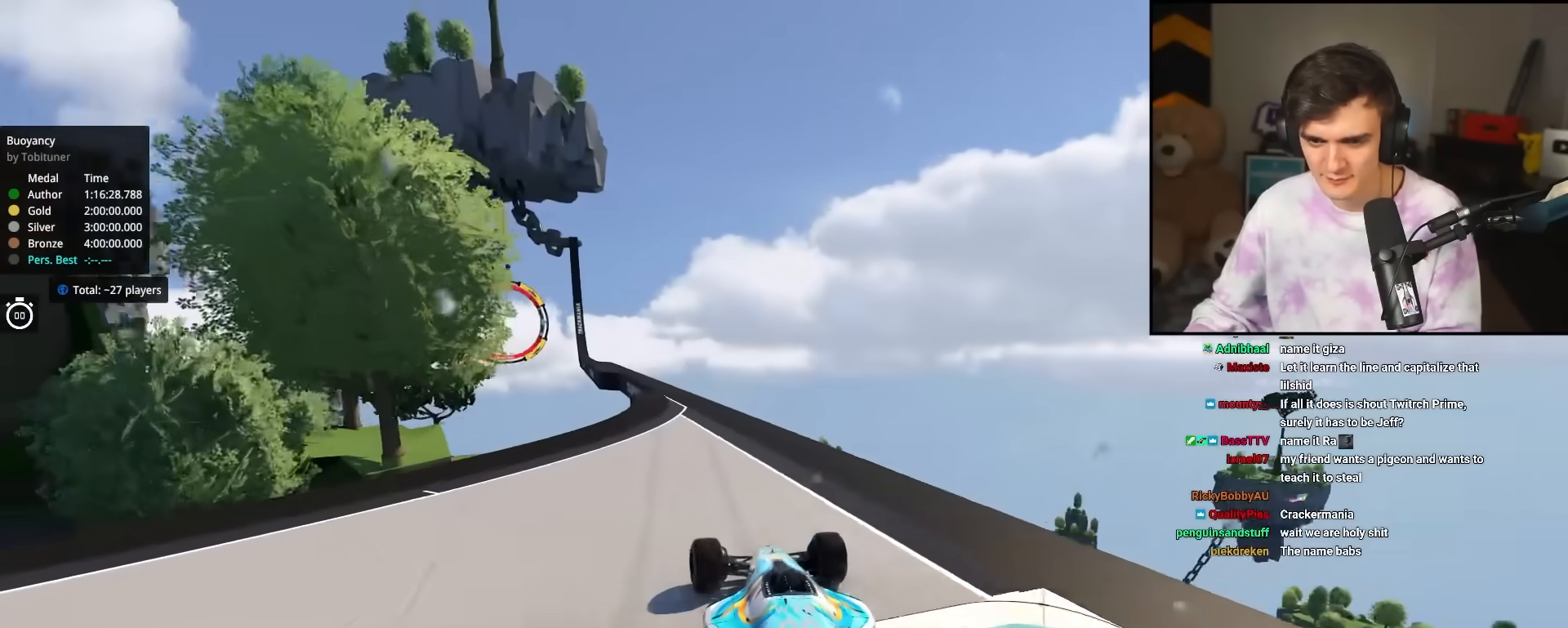
{"keys": ["up"], "events": []}
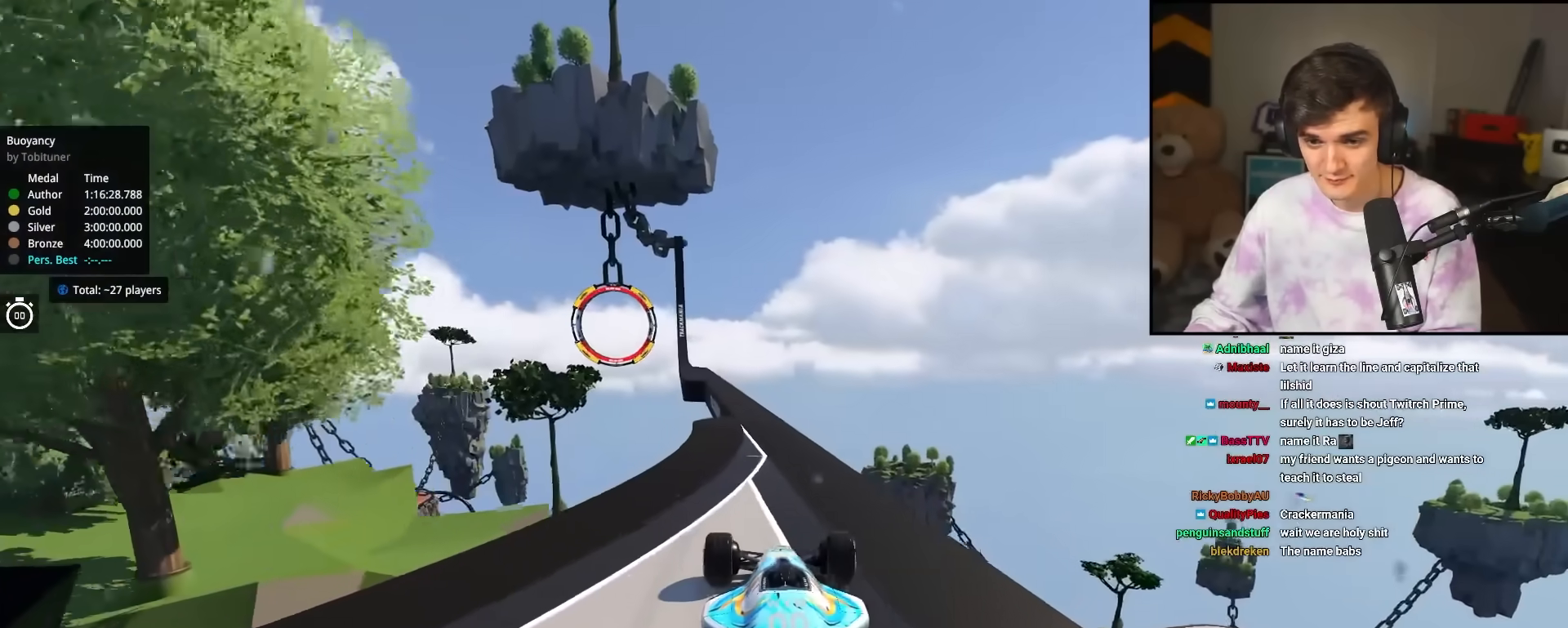
{"keys": ["up"], "events": [[350, "left", "down"], [450, "left", "up"]]}
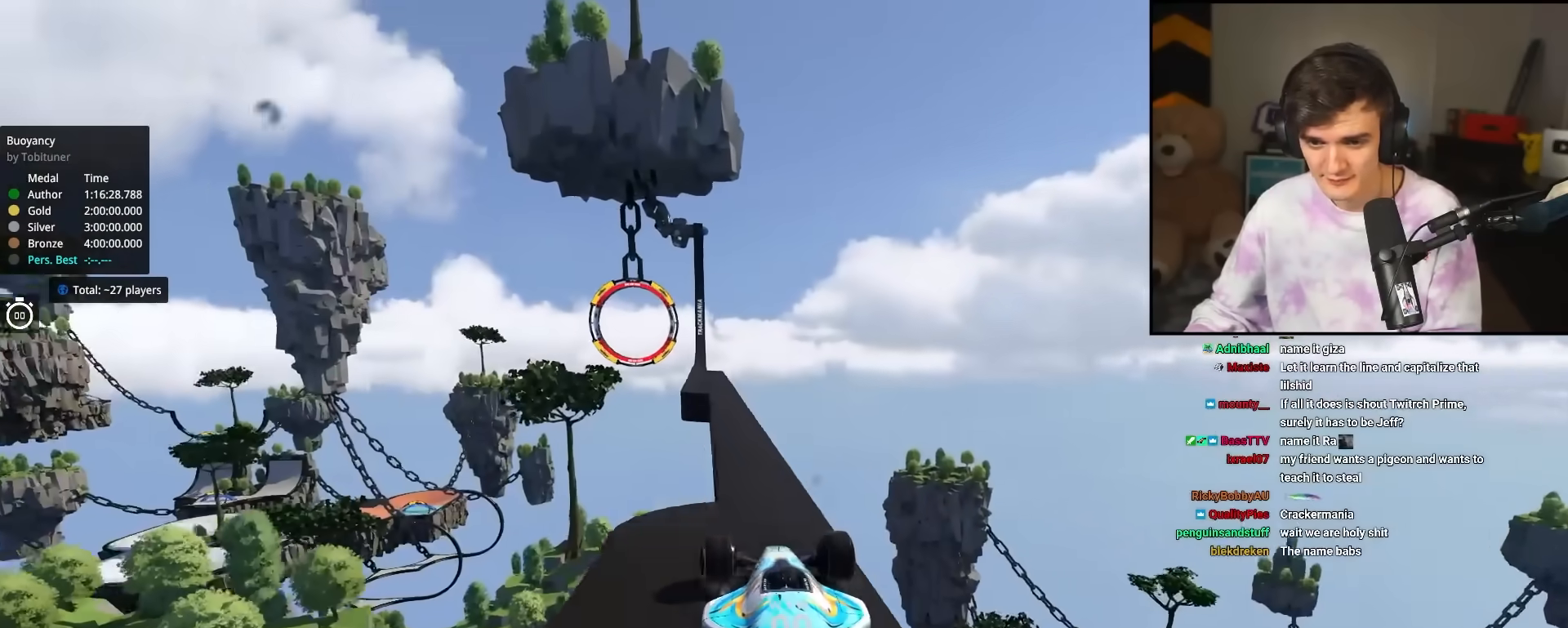
{"keys": ["up"], "events": []}
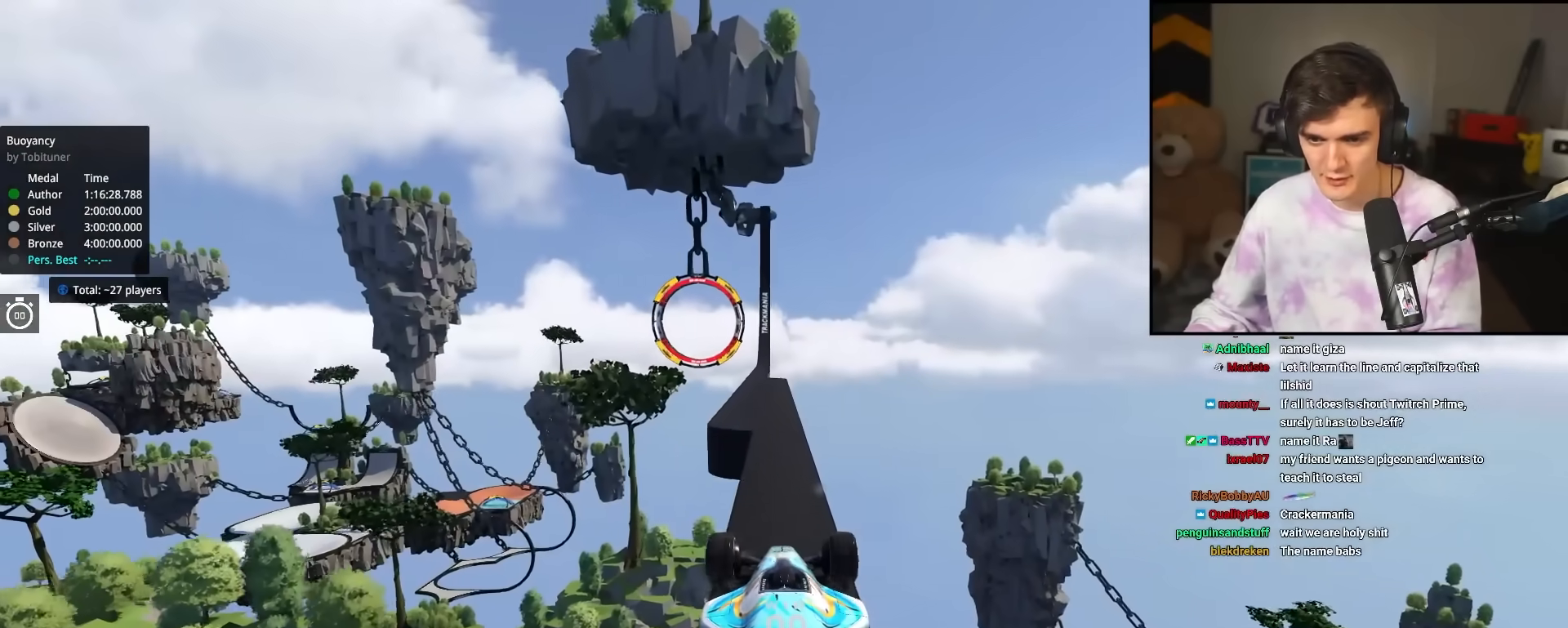
{"keys": ["up"], "events": [[333, "left", "down"], [433, "left", "up"]]}
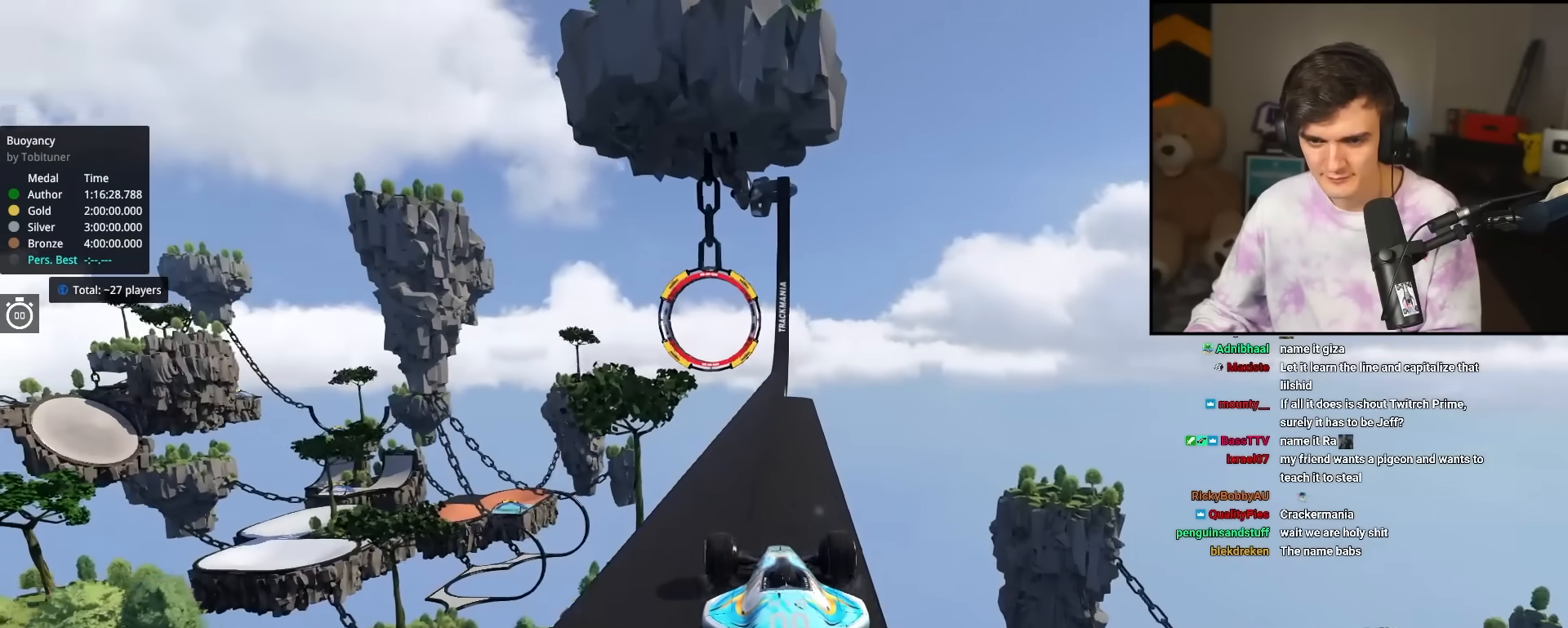
{"keys": ["up"], "events": [[167, "right", "down"], [250, "right", "up"]]}
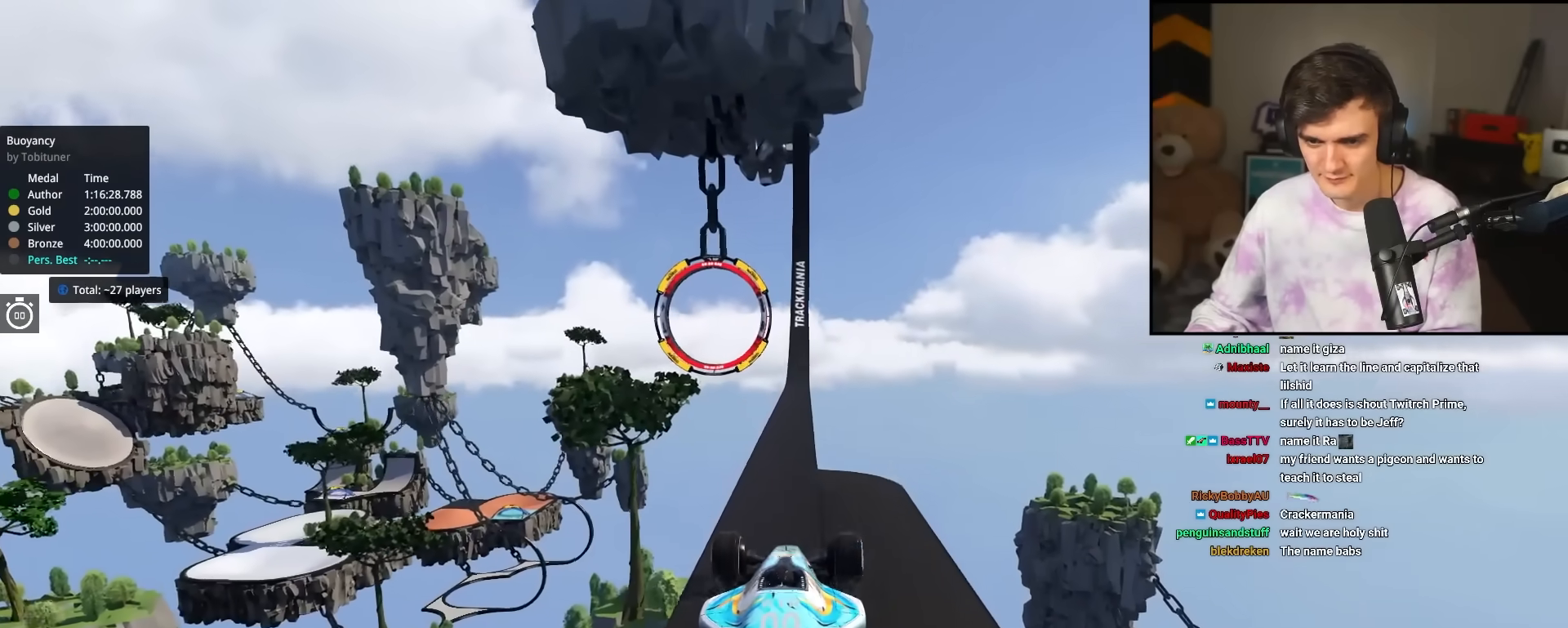
{"keys": ["up"], "events": [[83, "left", "down"], [183, "left", "up"], [217, "right", "down"], [317, "right", "up"]]}
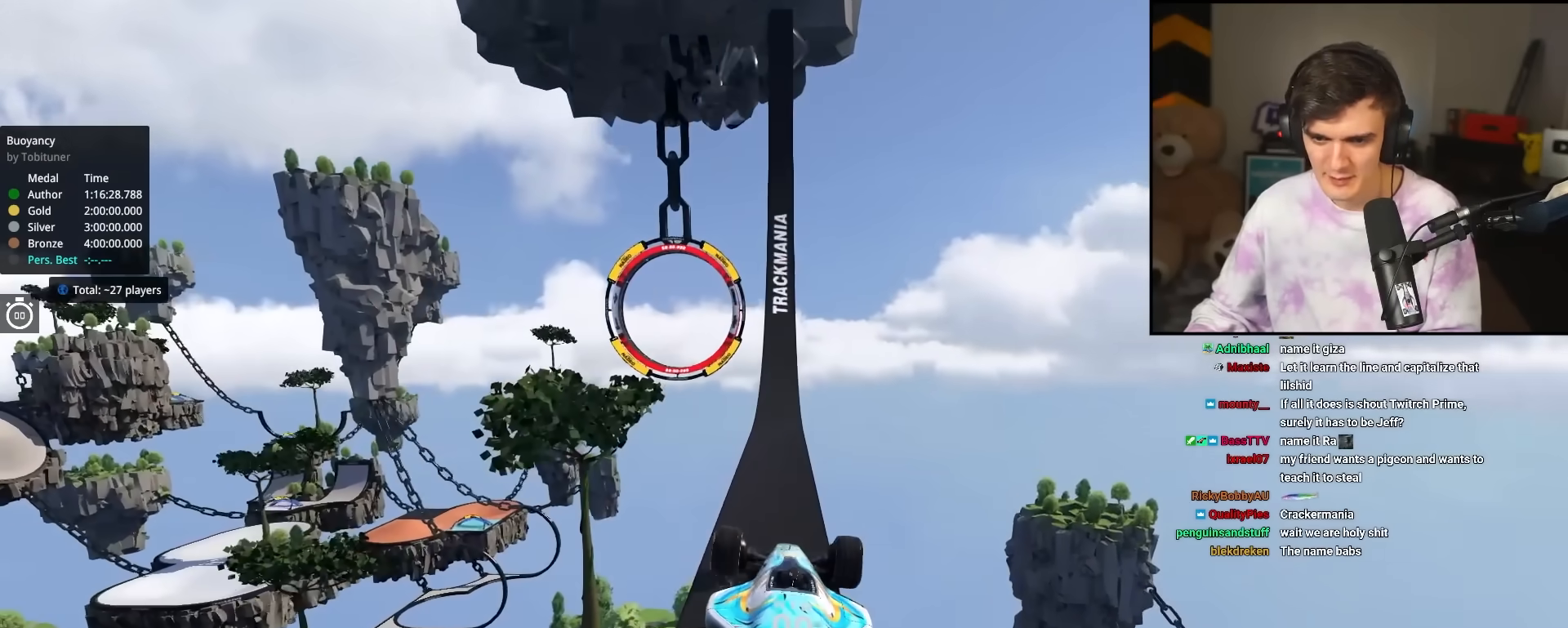
{"keys": ["up"], "events": []}
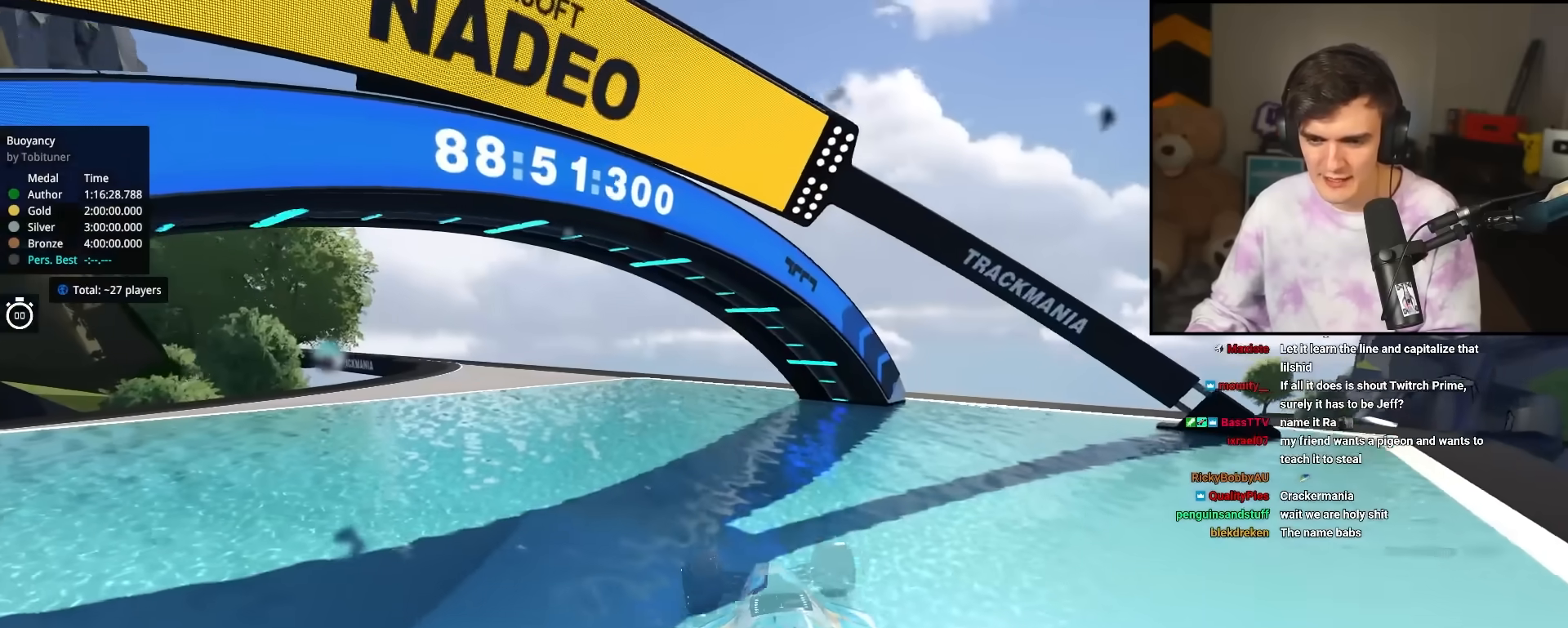
{"keys": ["up"], "events": []}
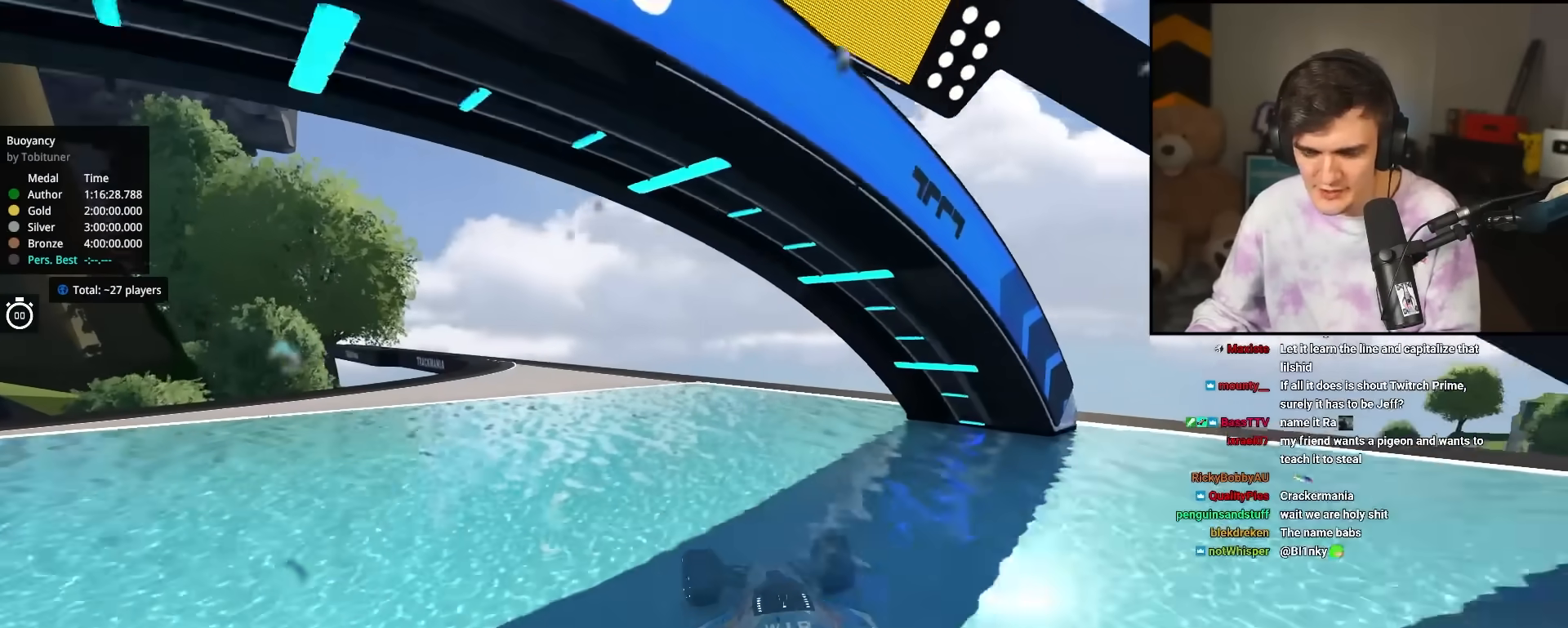
{"keys": ["up"], "events": []}
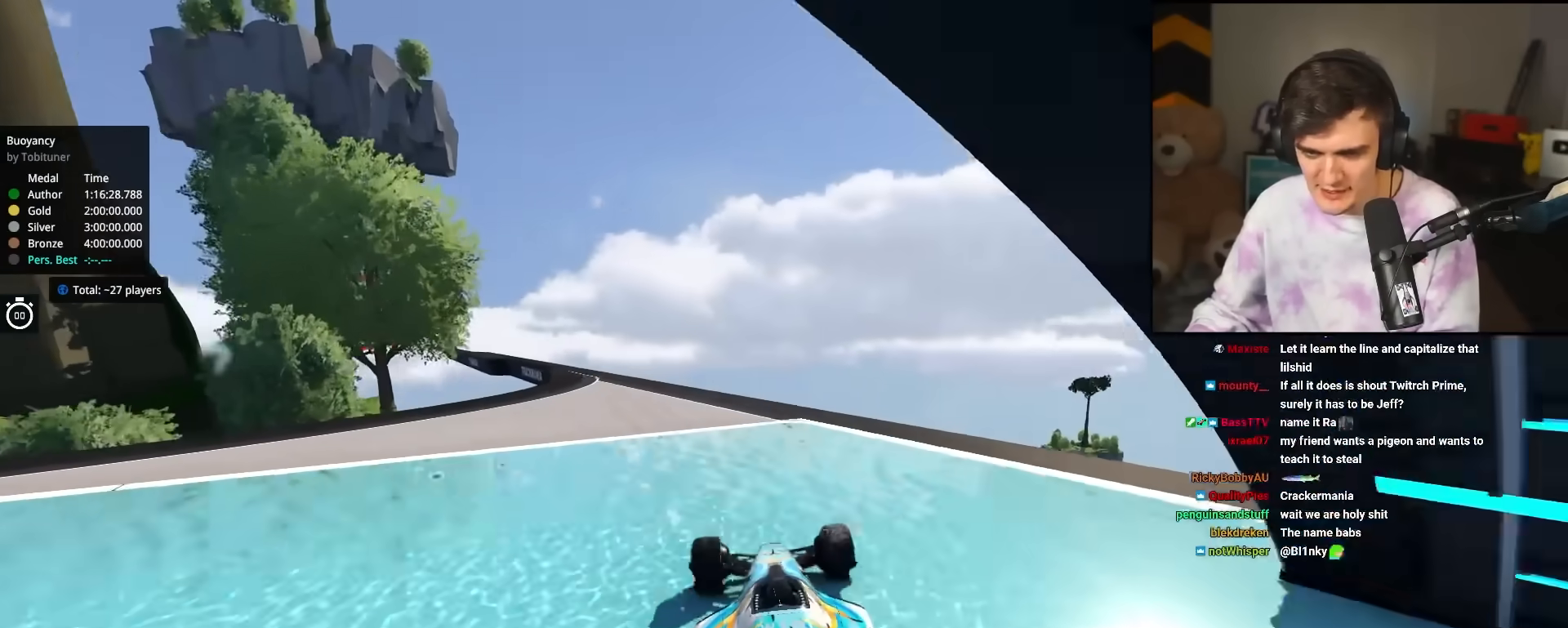
{"keys": ["up"], "events": [[17, "left", "down"], [100, "left", "up"], [283, "left", "down"], [333, "left", "up"]]}
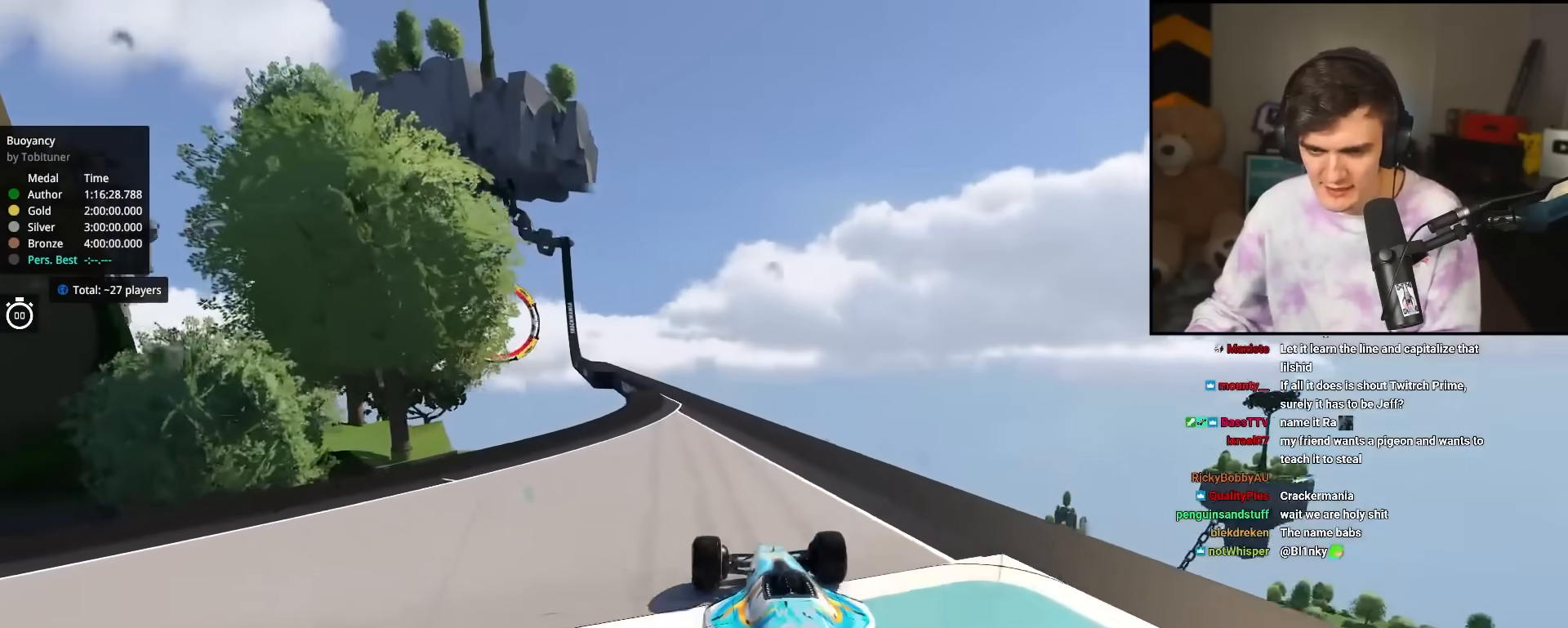
{"keys": ["up"], "events": []}
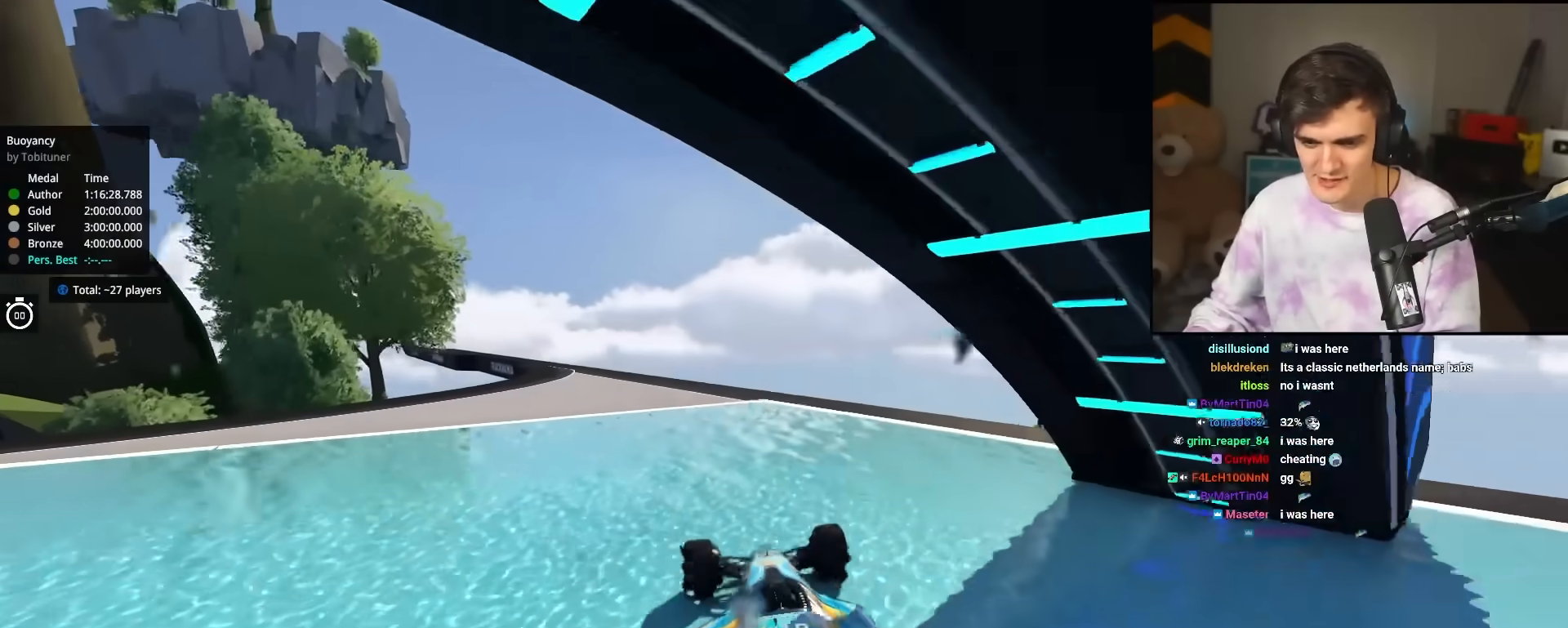
{"keys": ["up"], "events": [[183, "left", "down"], [283, "left", "up"], [433, "left", "down"], [467, "left", "up"]]}
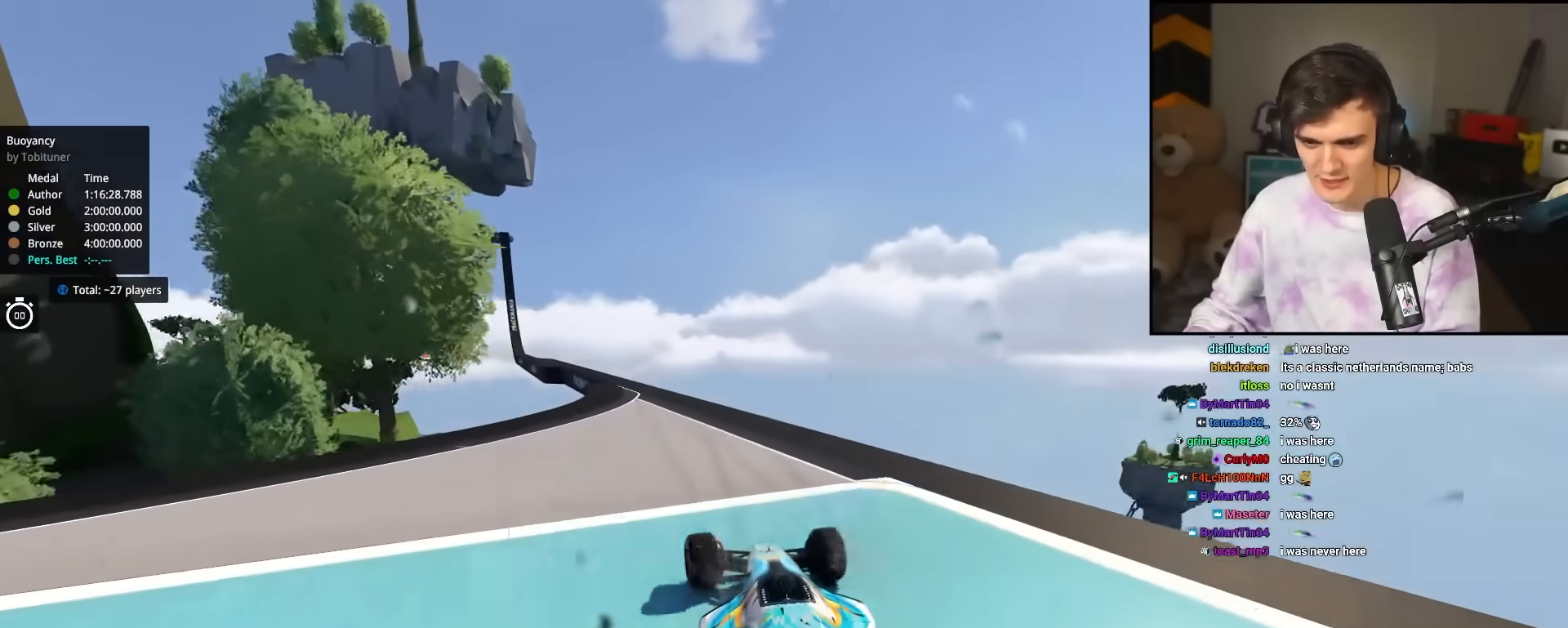
{"keys": ["up"], "events": []}
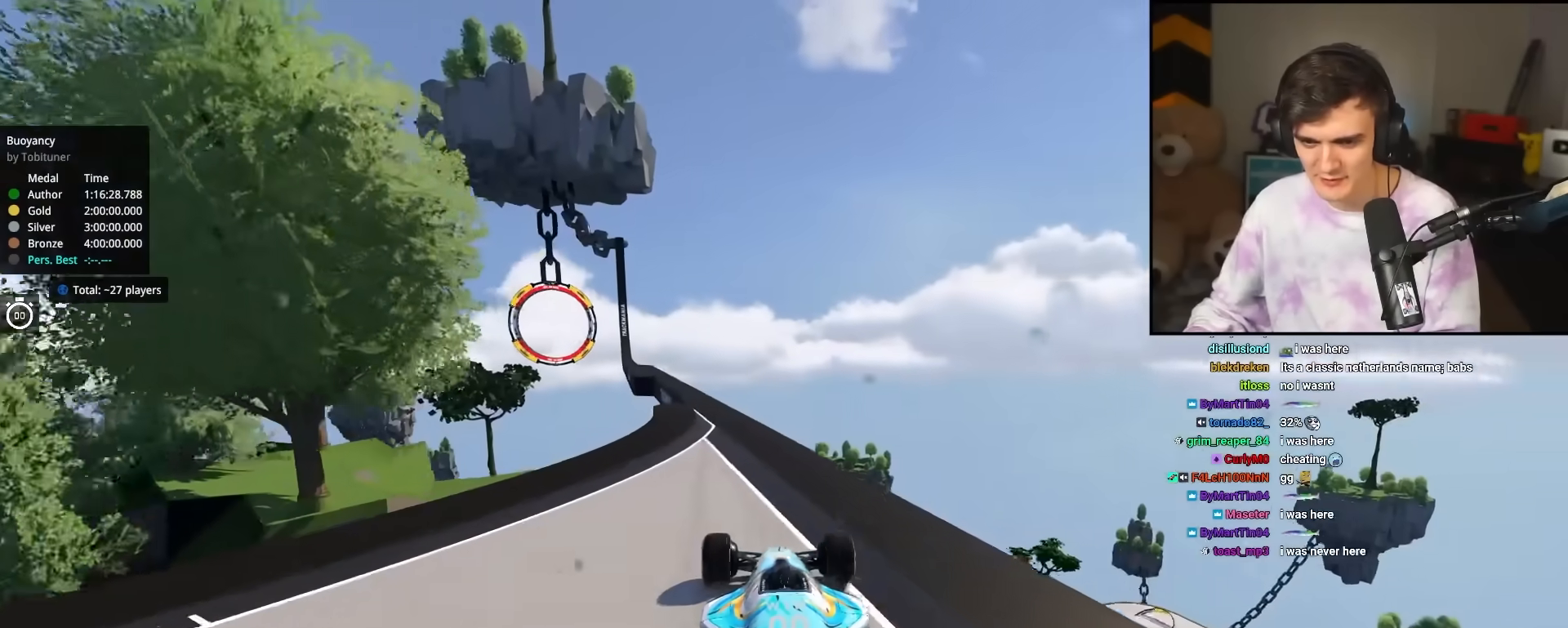
{"keys": ["up"], "events": [[33, "left", "down"], [133, "left", "up"], [317, "left", "down"], [417, "left", "up"]]}
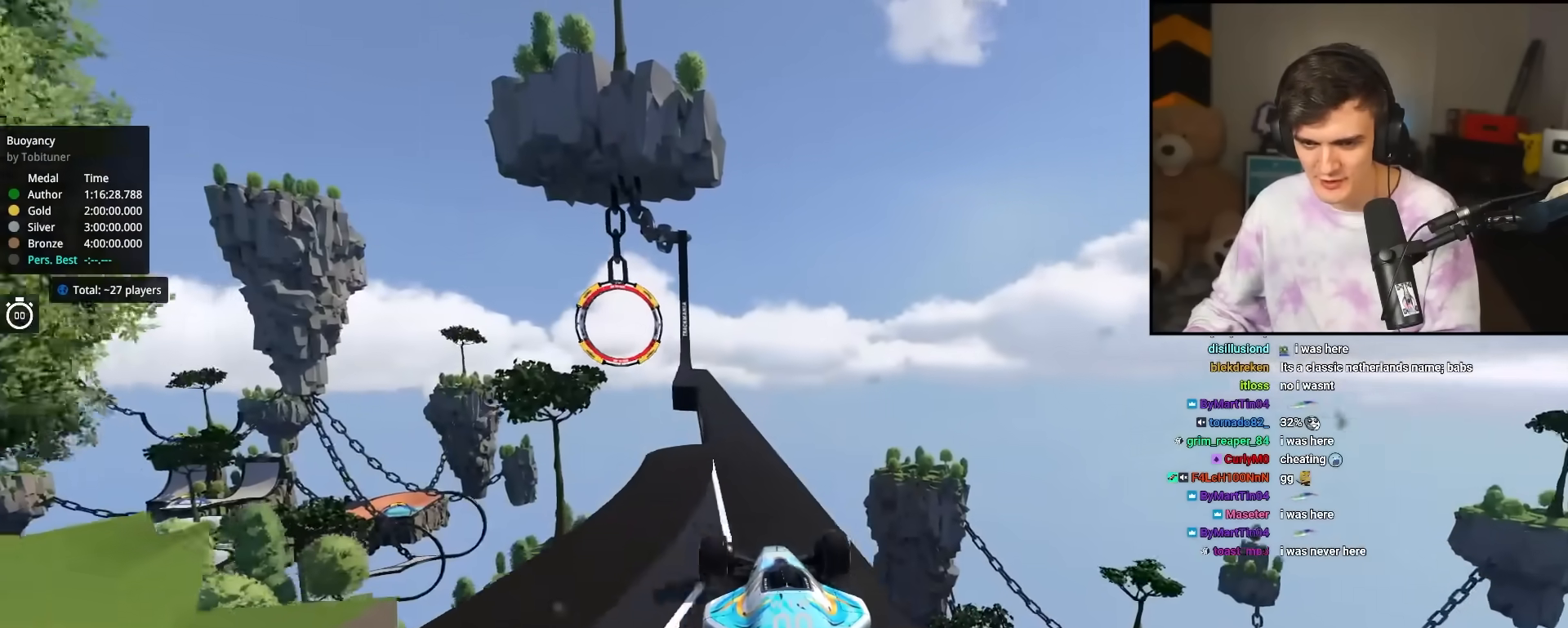
{"keys": ["up"], "events": [[100, "left", "down"], [150, "left", "up"], [383, "right", "down"], [467, "right", "up"]]}
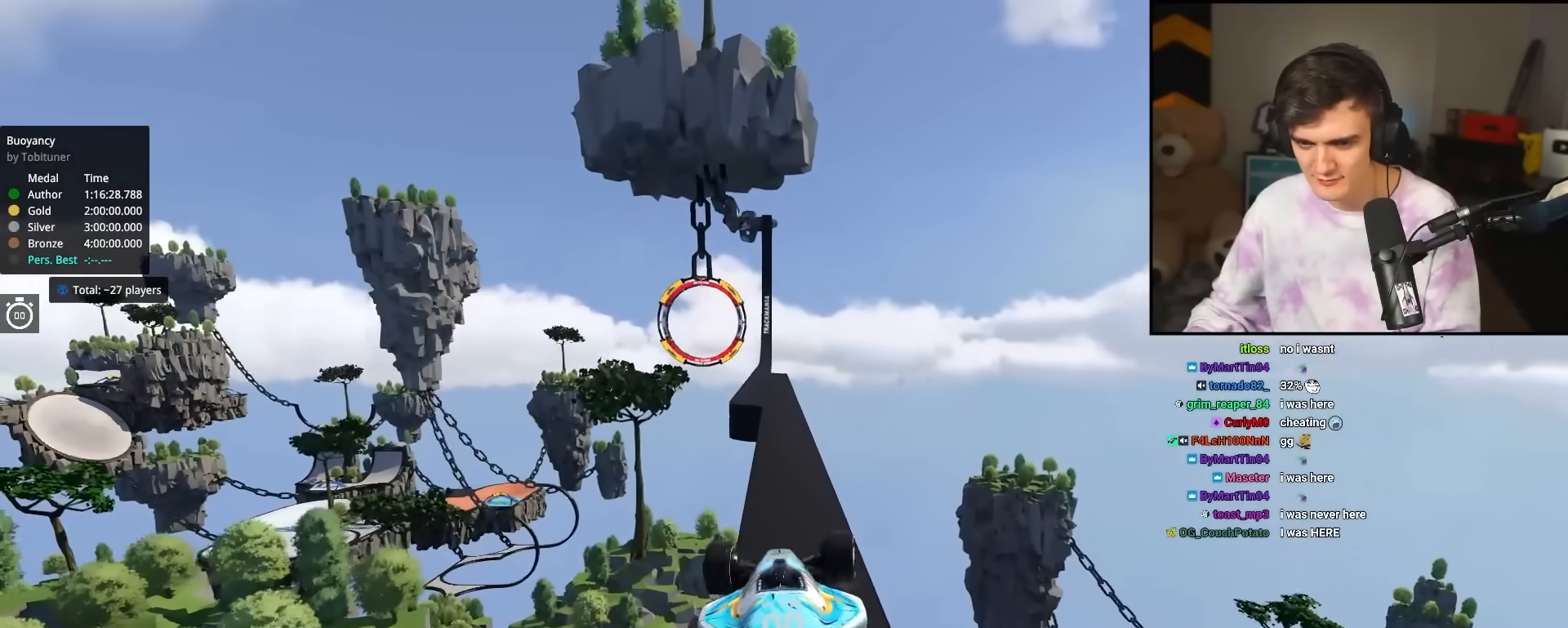
{"keys": ["up"], "events": [[67, "left", "down"], [117, "left", "up"]]}
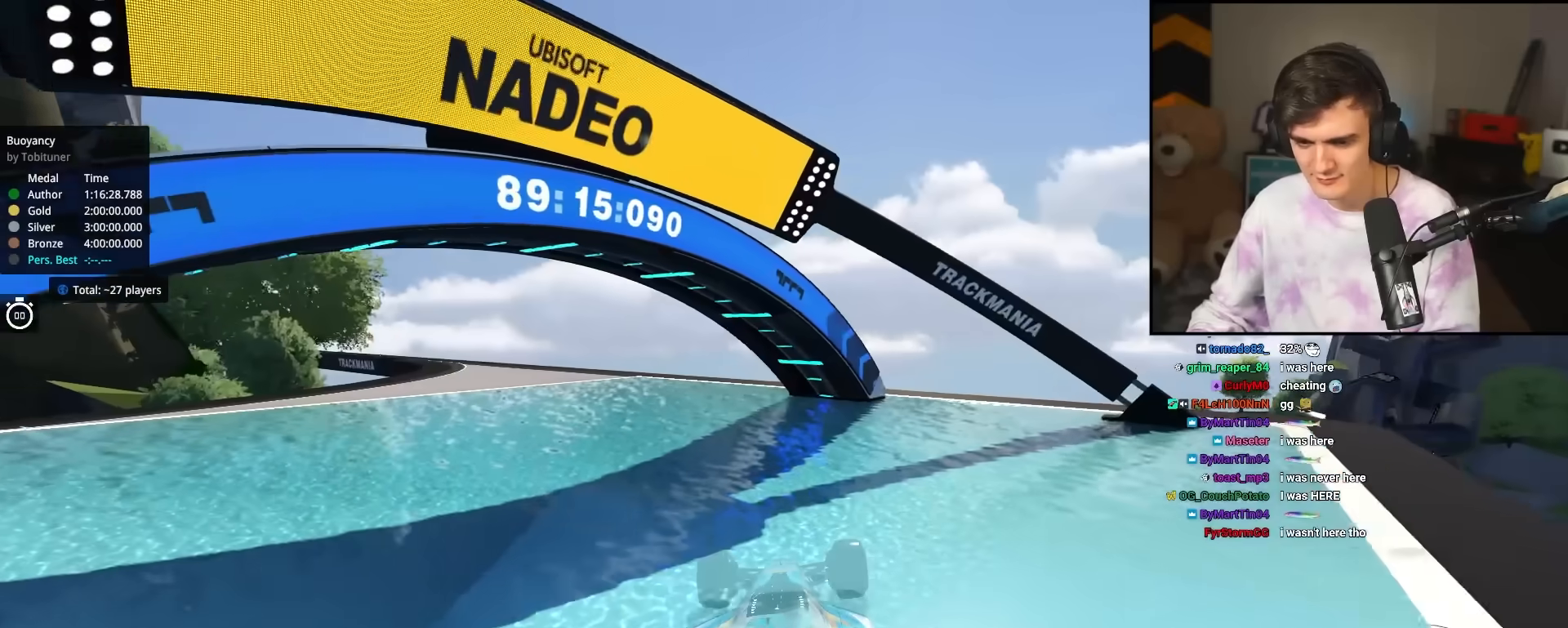
{"keys": ["up"], "events": []}
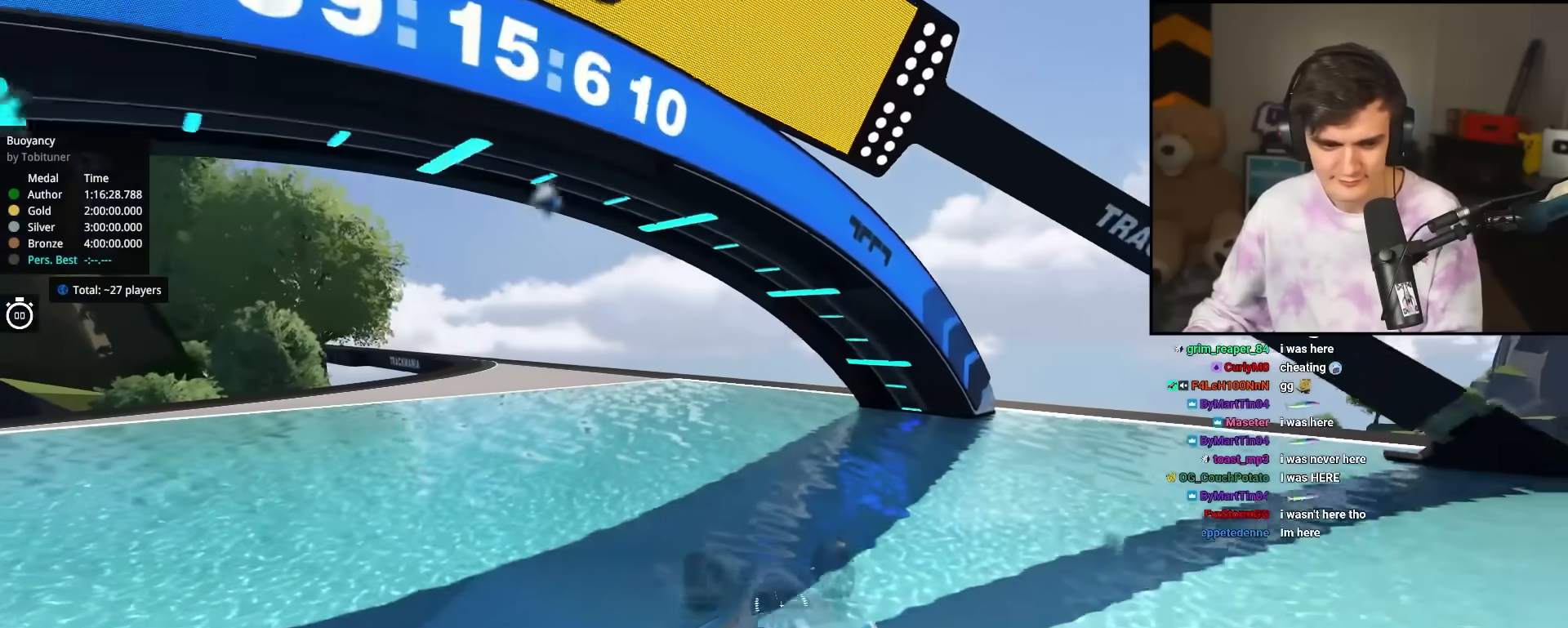
{"keys": ["up"], "events": []}
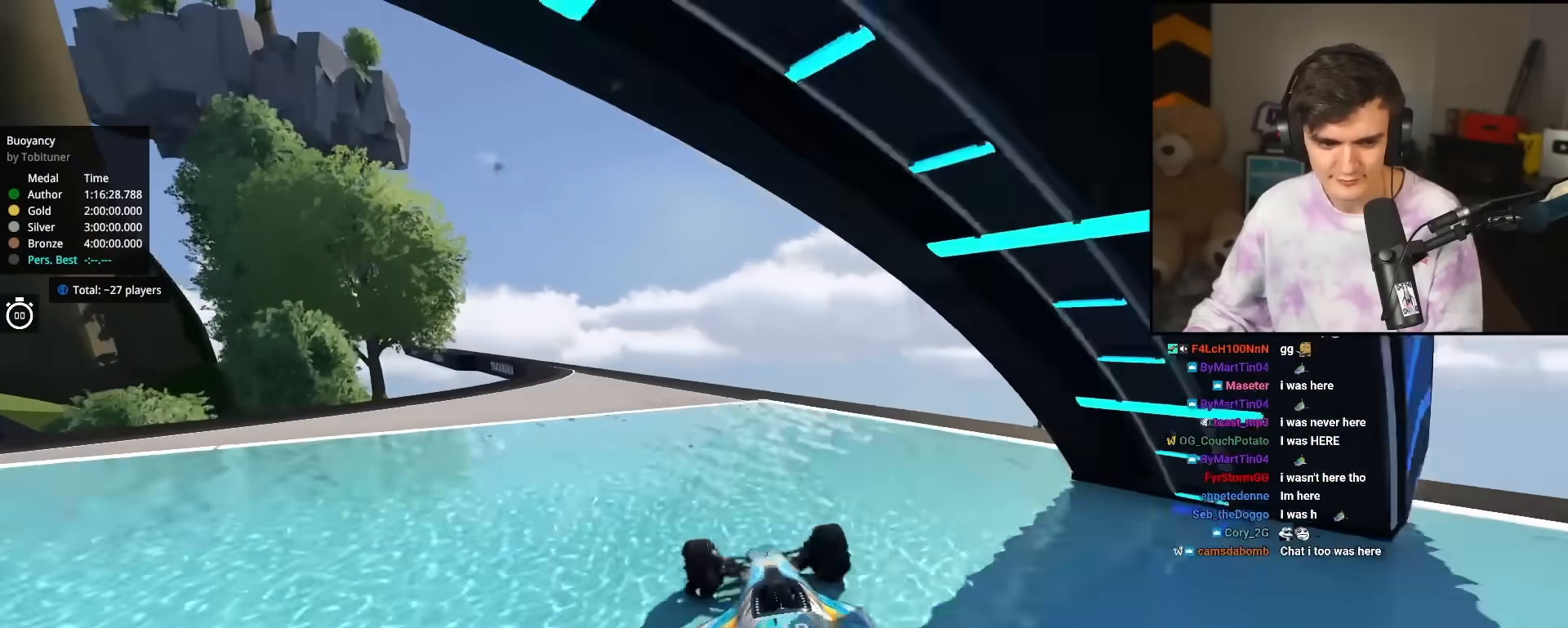
{"keys": ["up"], "events": [[350, "left", "down"], [433, "left", "up"]]}
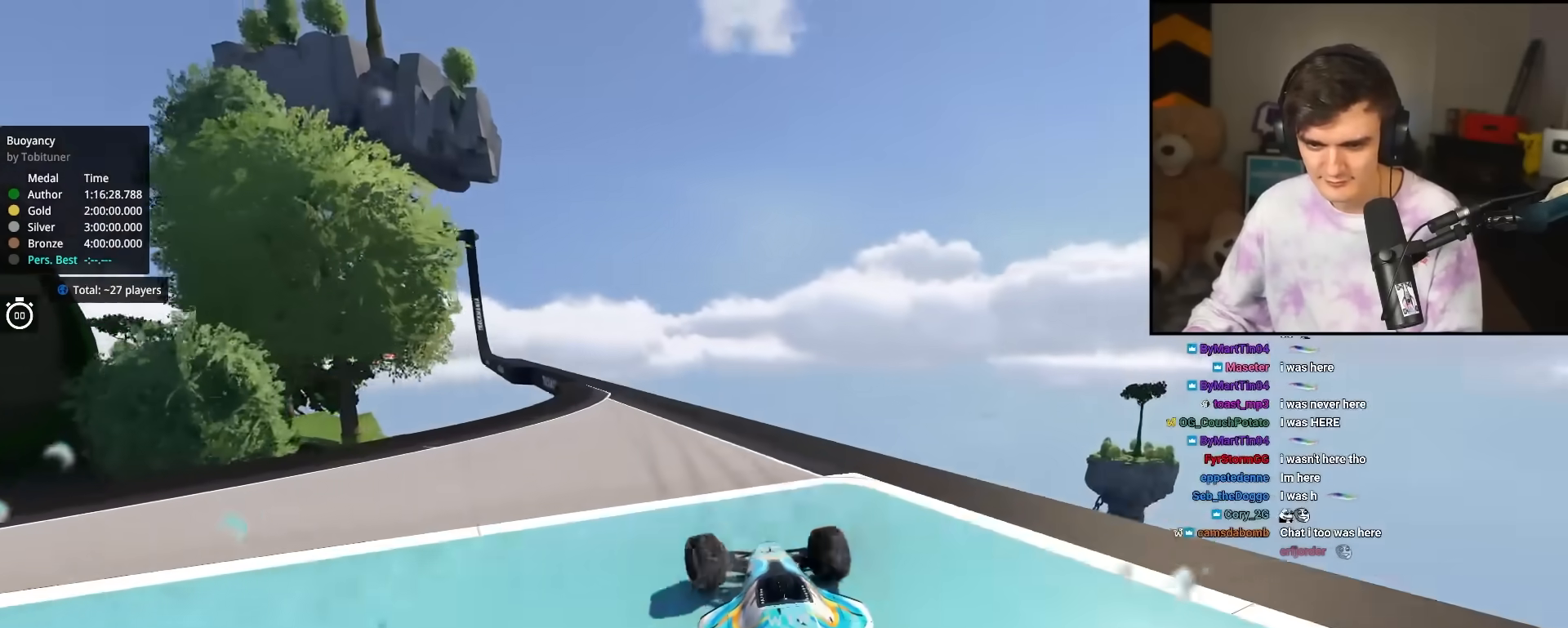
{"keys": ["left", "up"], "events": [[417, "left", "down"]]}
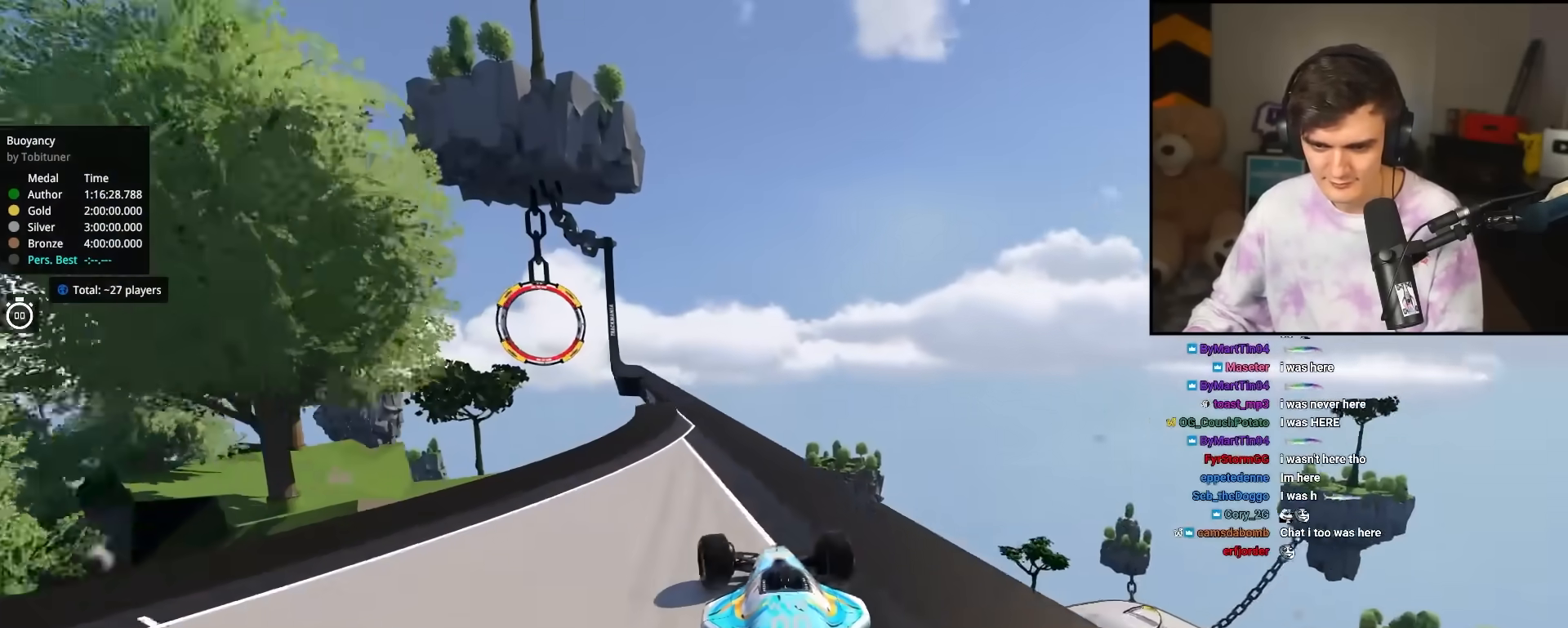
{"keys": ["up"], "events": [[50, "left", "up"], [333, "left", "down"], [467, "left", "up"]]}
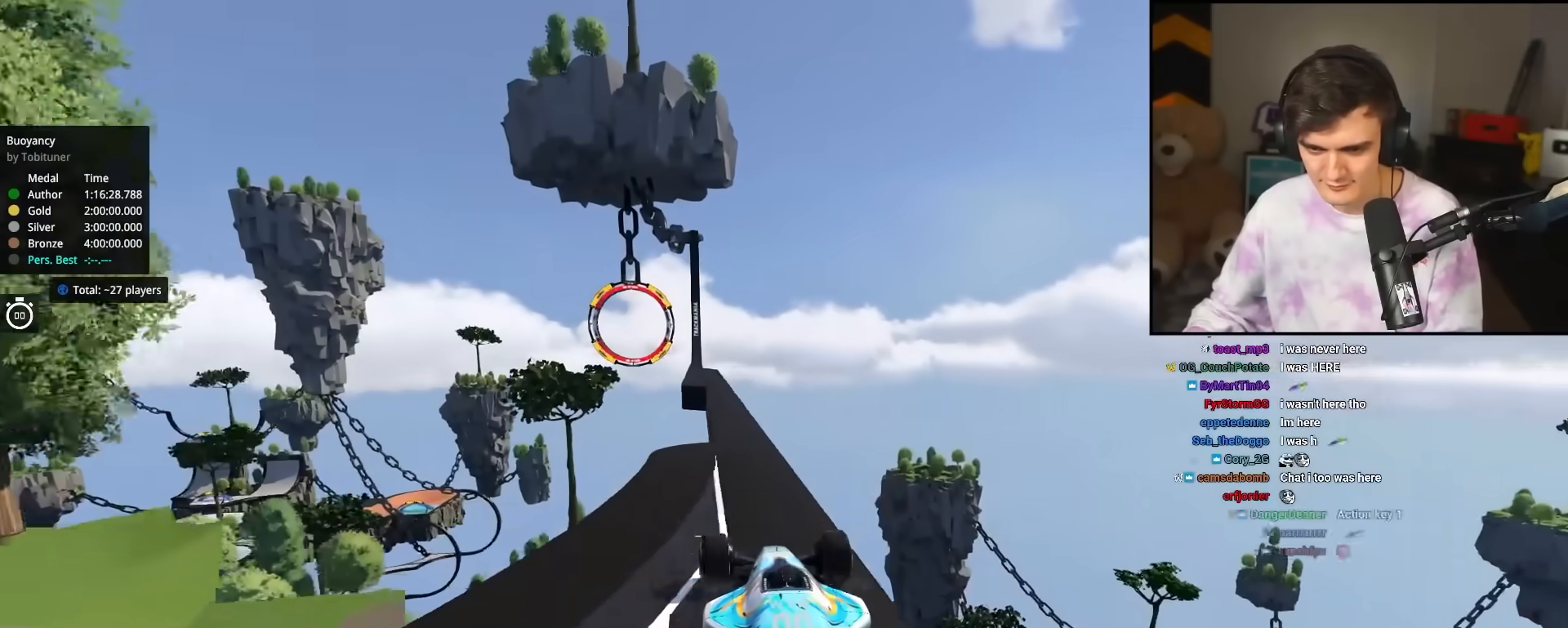
{"keys": ["up"], "events": []}
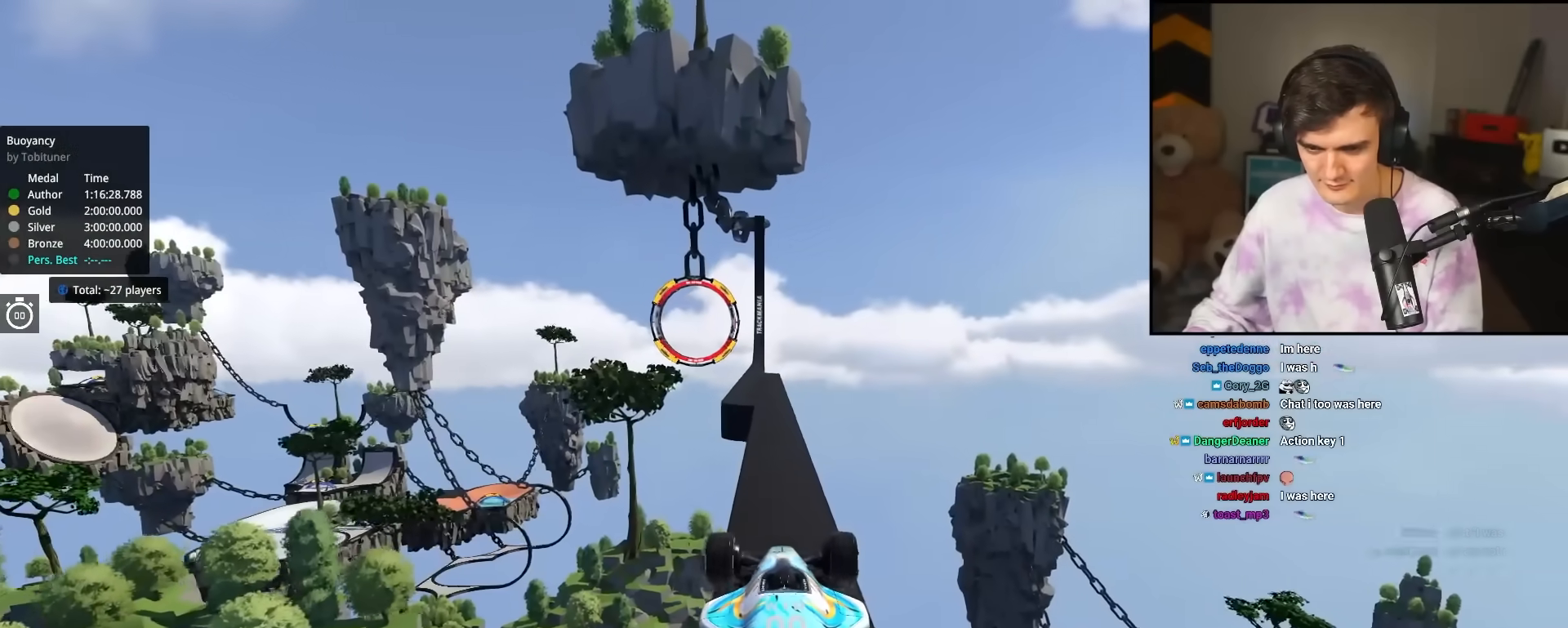
{"keys": ["left", "up"], "events": [[500, "left", "down"]]}
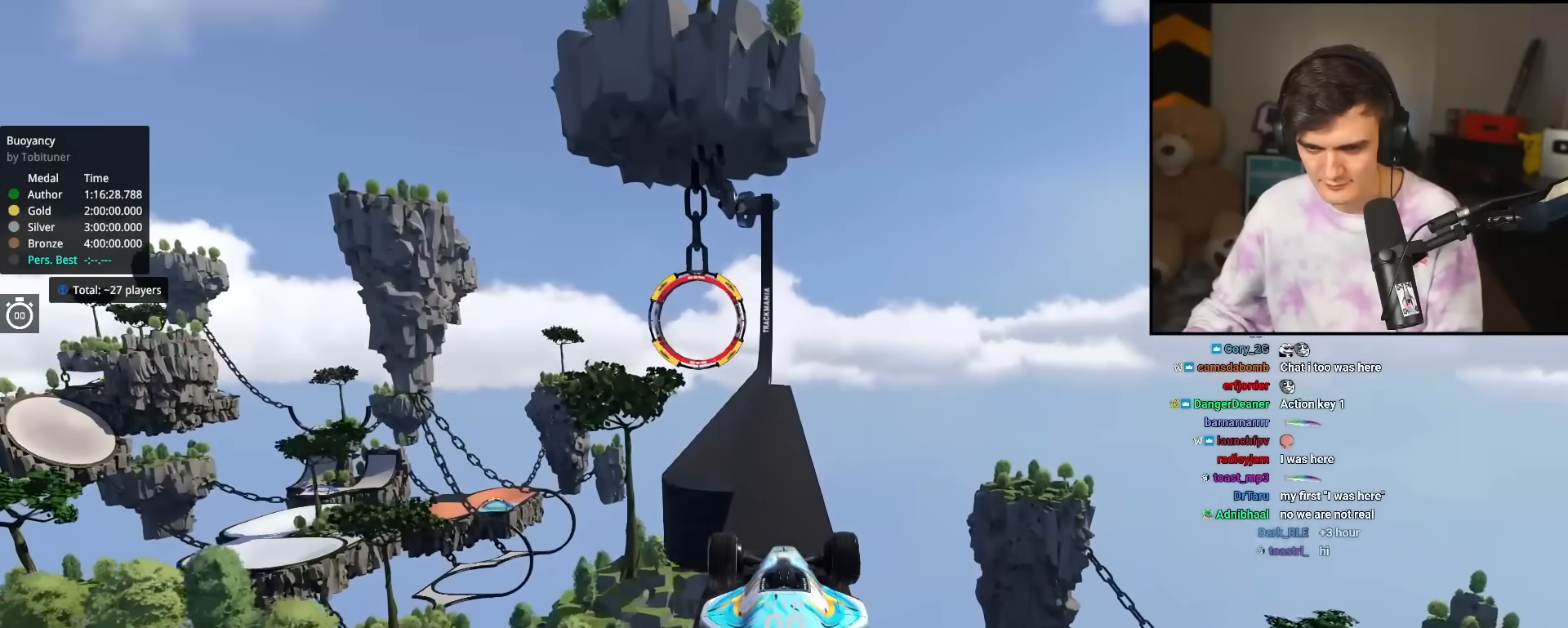
{"keys": ["right", "up"], "events": [[100, "left", "up"], [467, "right", "down"]]}
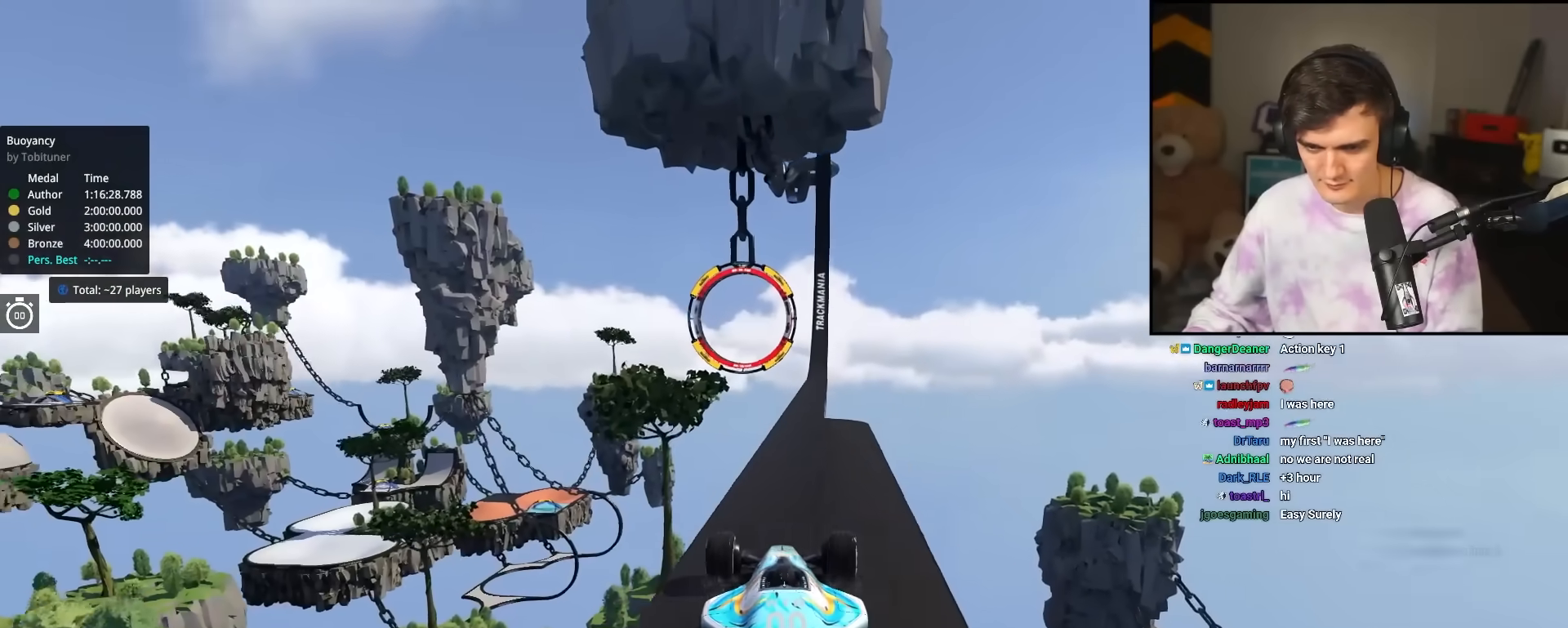
{"keys": ["up"], "events": [[100, "right", "up"]]}
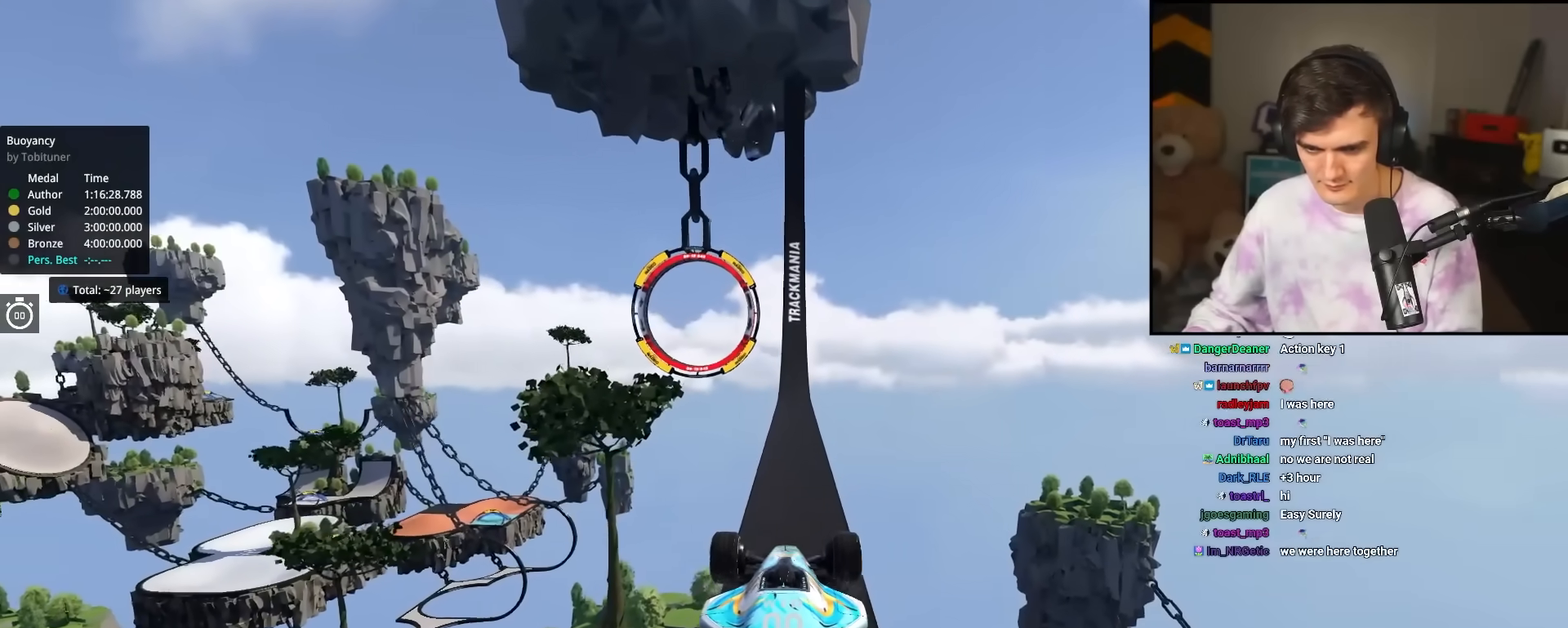
{"keys": ["up"], "events": []}